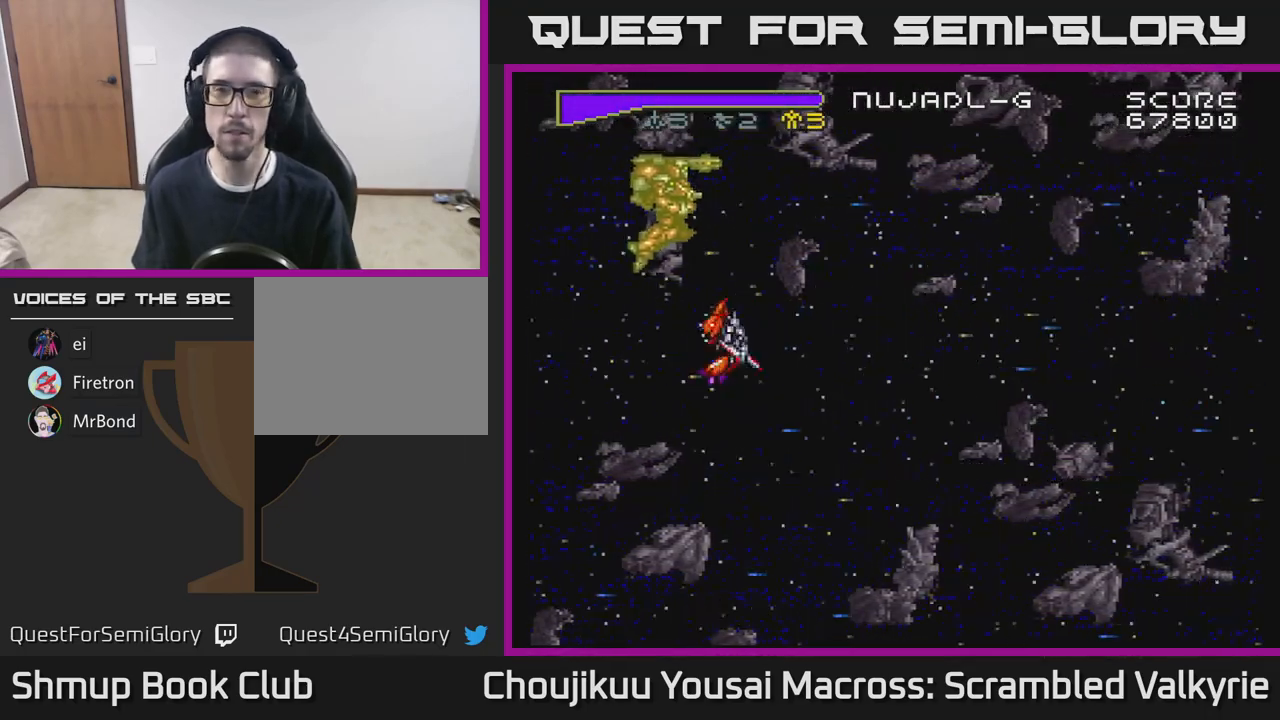
Gameplay with a controller (Xbox layout); each line is a JSON object with the inputs held at the frame after it. "events" lists button and stick changes between this image and that frame as [ms after this image, input, new state], when the widget could be followed in between. Not read: L3 R3 left_stick right_stick.
{"buttons": ["A", "DPAD_UP"], "events": [[117, "X", "up"], [467, "DPAD_UP", "down"]]}
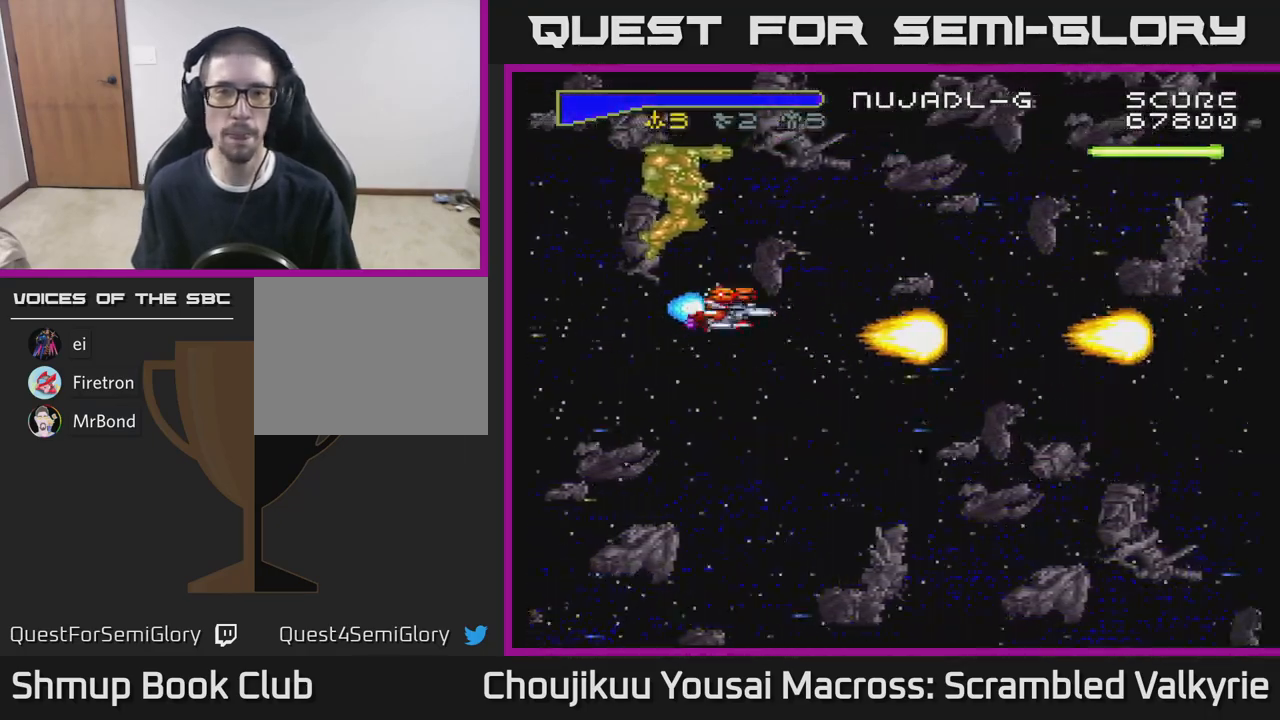
{"buttons": ["A", "DPAD_DOWN"], "events": [[83, "DPAD_RIGHT", "down"], [200, "DPAD_RIGHT", "up"], [217, "DPAD_UP", "up"], [417, "DPAD_DOWN", "down"]]}
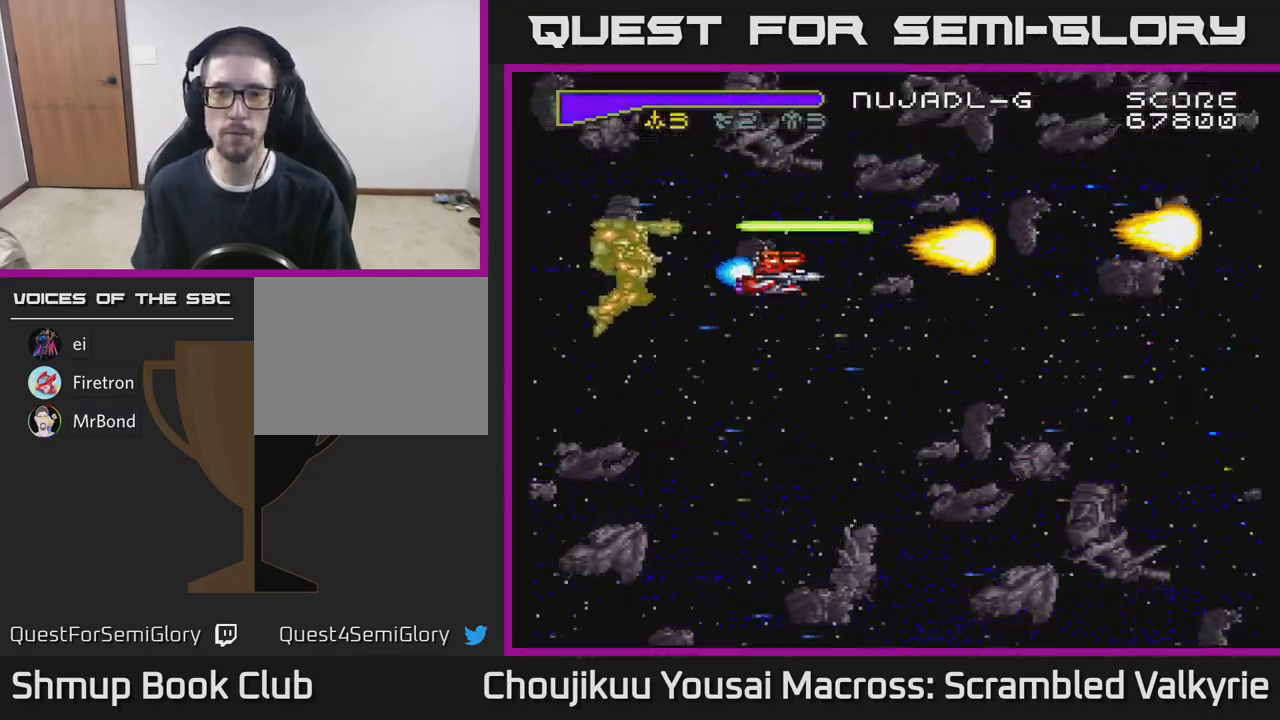
{"buttons": ["A"], "events": [[200, "DPAD_DOWN", "up"]]}
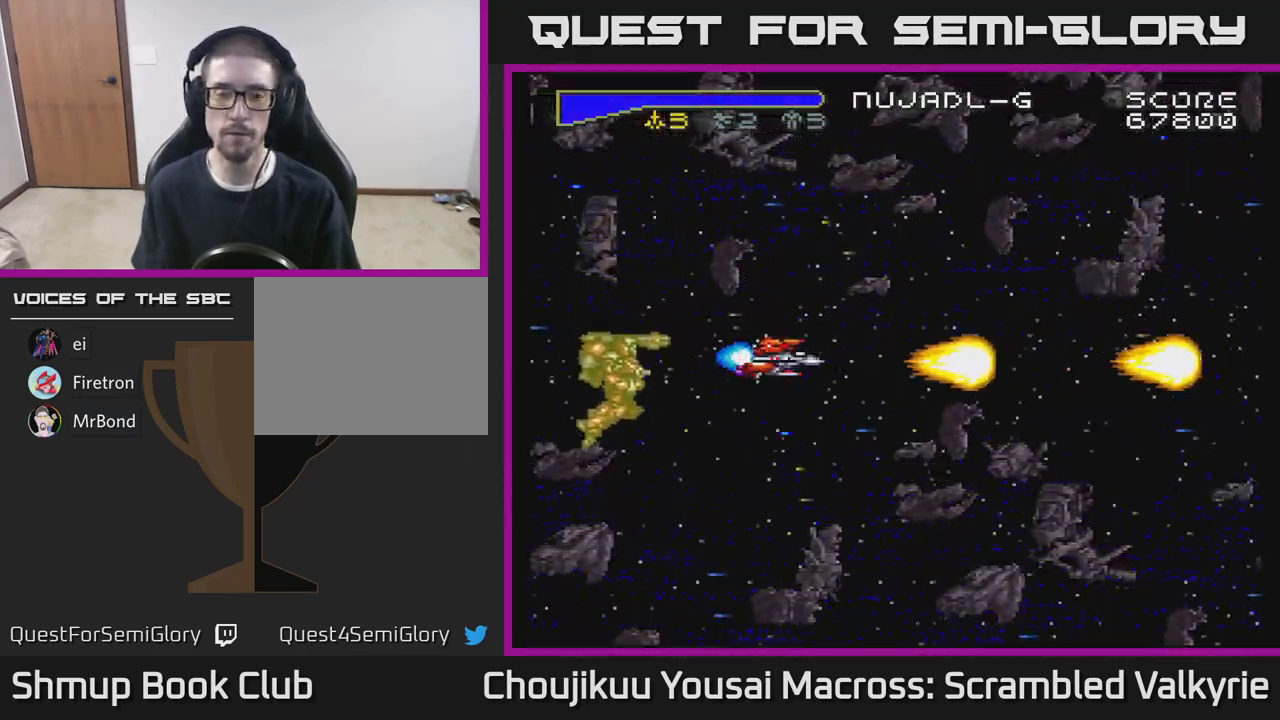
{"buttons": ["A"], "events": [[200, "X", "down"], [333, "X", "up"]]}
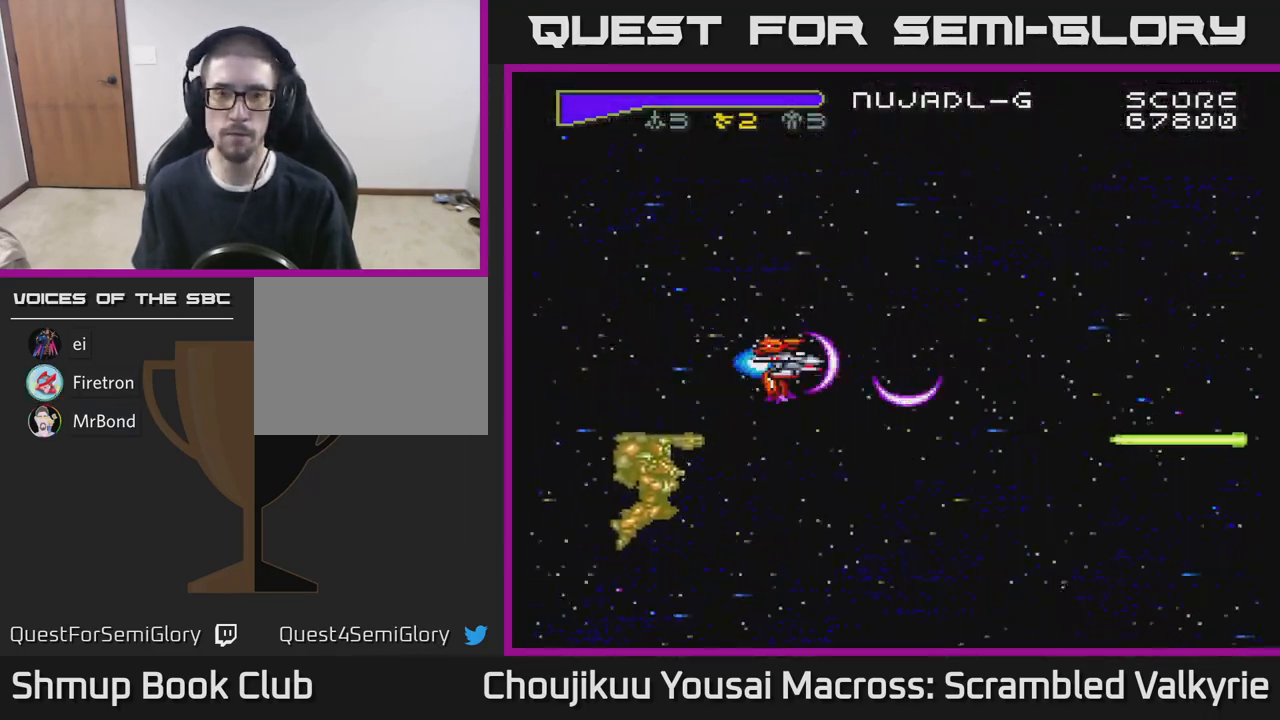
{"buttons": ["A"], "events": []}
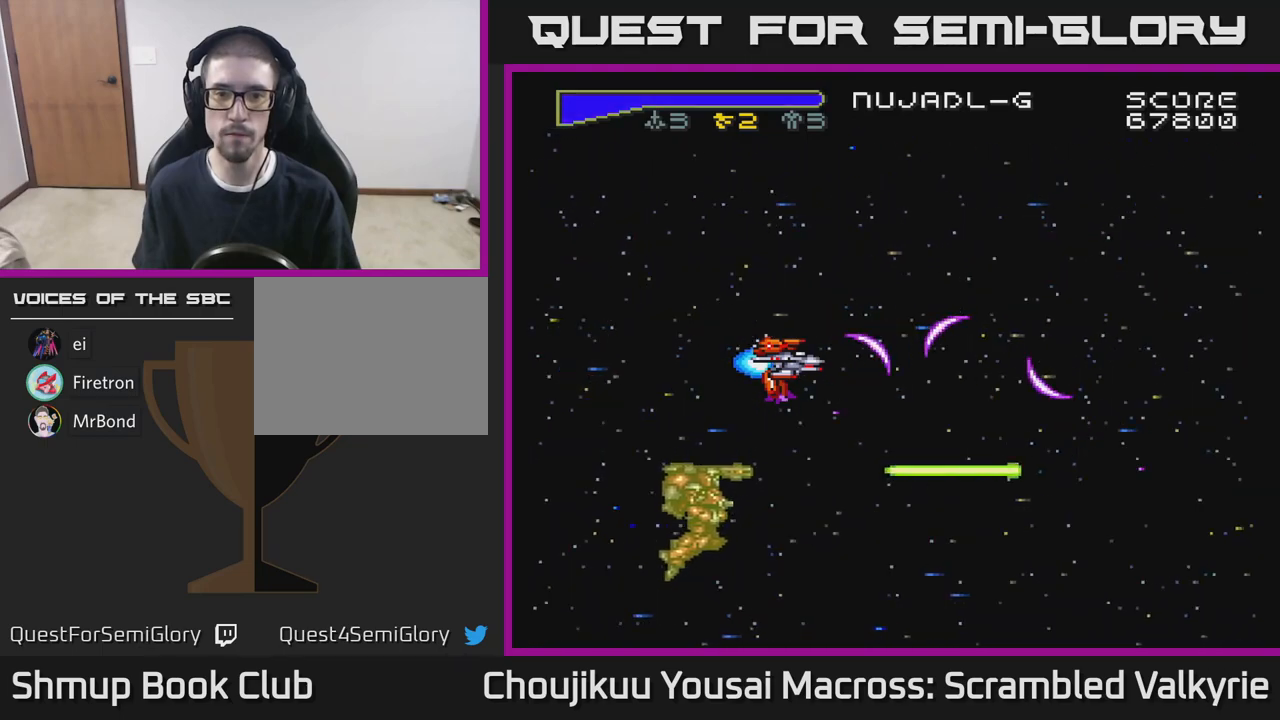
{"buttons": ["A", "DPAD_LEFT"], "events": [[300, "X", "down"], [417, "DPAD_LEFT", "down"], [483, "X", "up"]]}
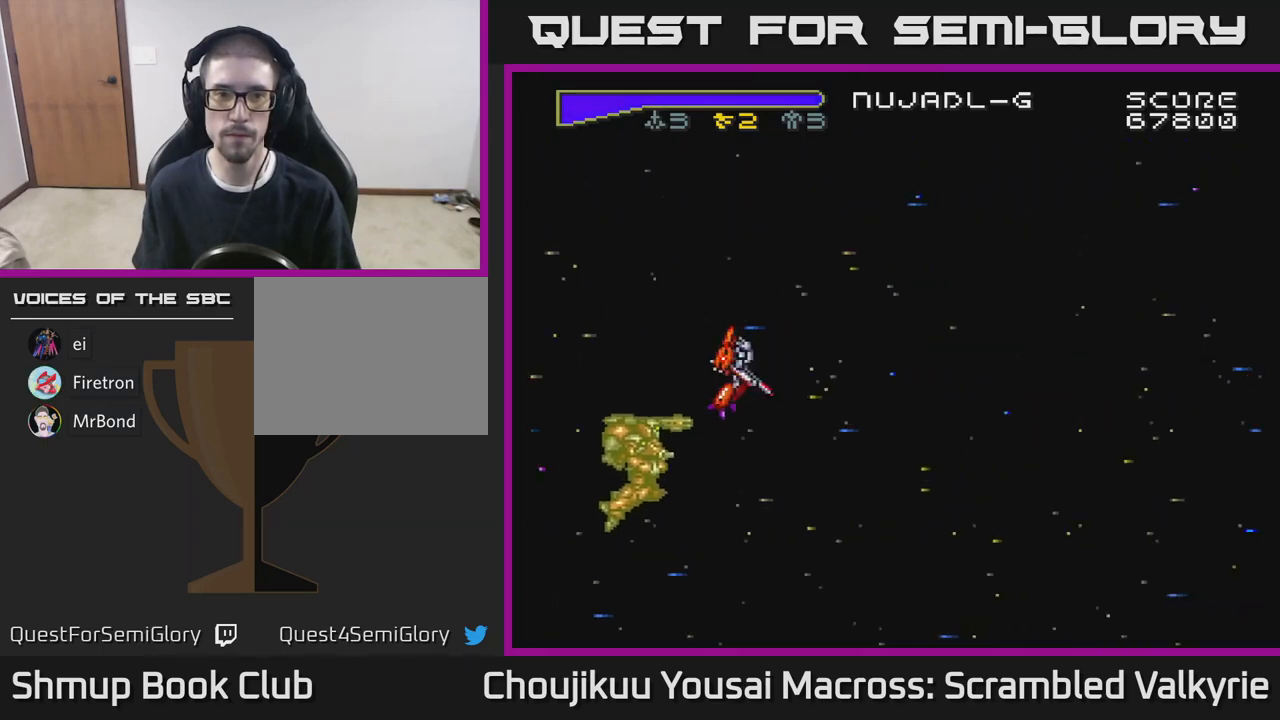
{"buttons": ["A"], "events": [[283, "DPAD_LEFT", "up"]]}
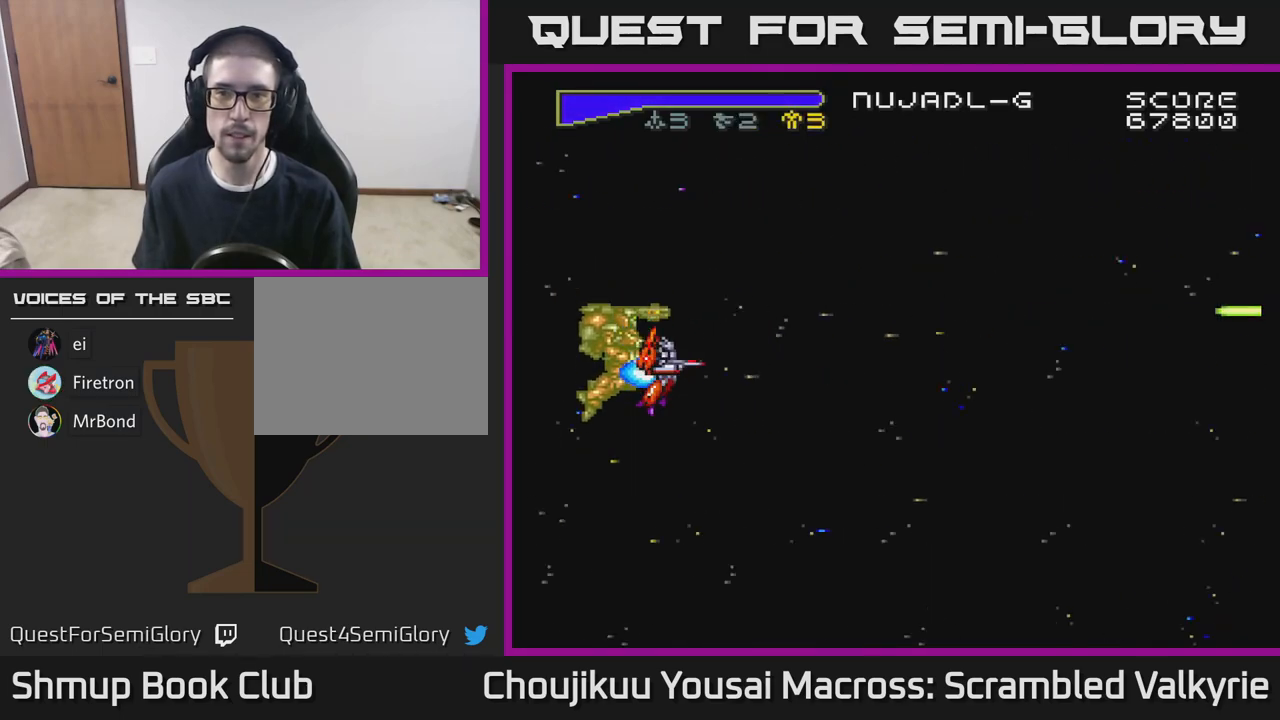
{"buttons": ["A", "X"], "events": [[283, "DPAD_RIGHT", "down"], [300, "DPAD_DOWN", "down"], [400, "DPAD_DOWN", "up"], [400, "DPAD_RIGHT", "up"], [450, "X", "down"]]}
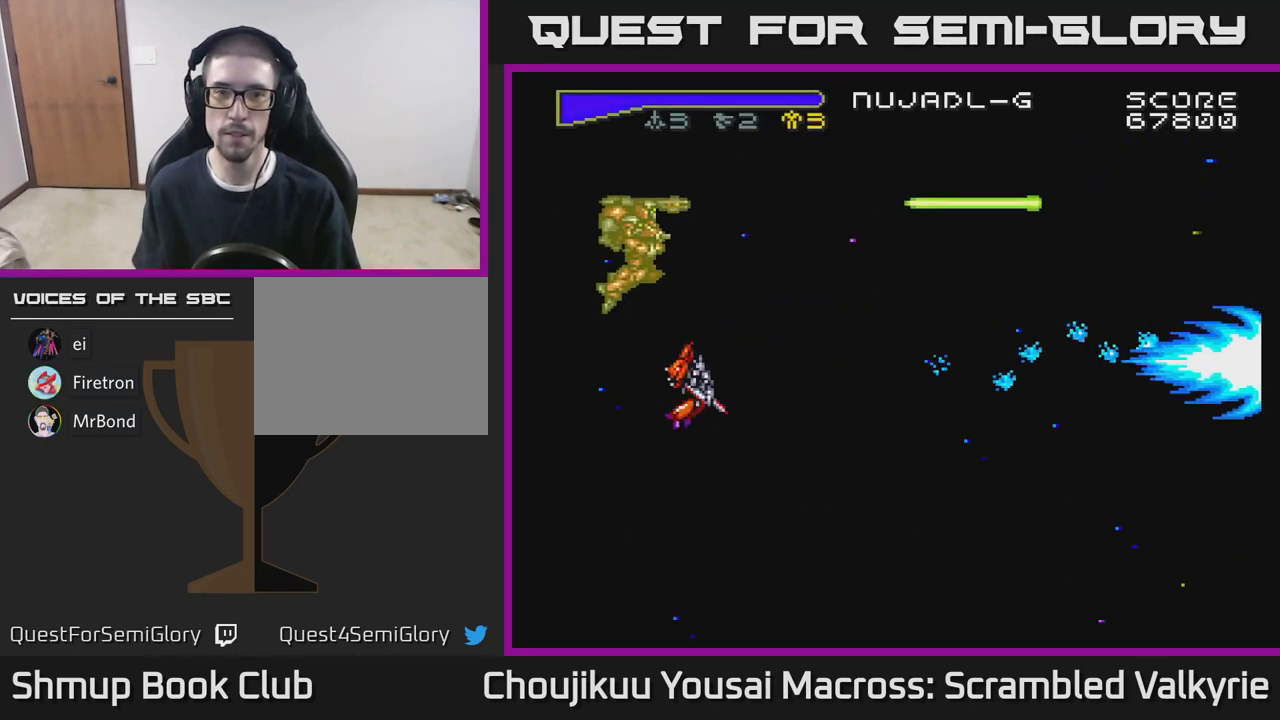
{"buttons": ["A"], "events": [[67, "X", "up"]]}
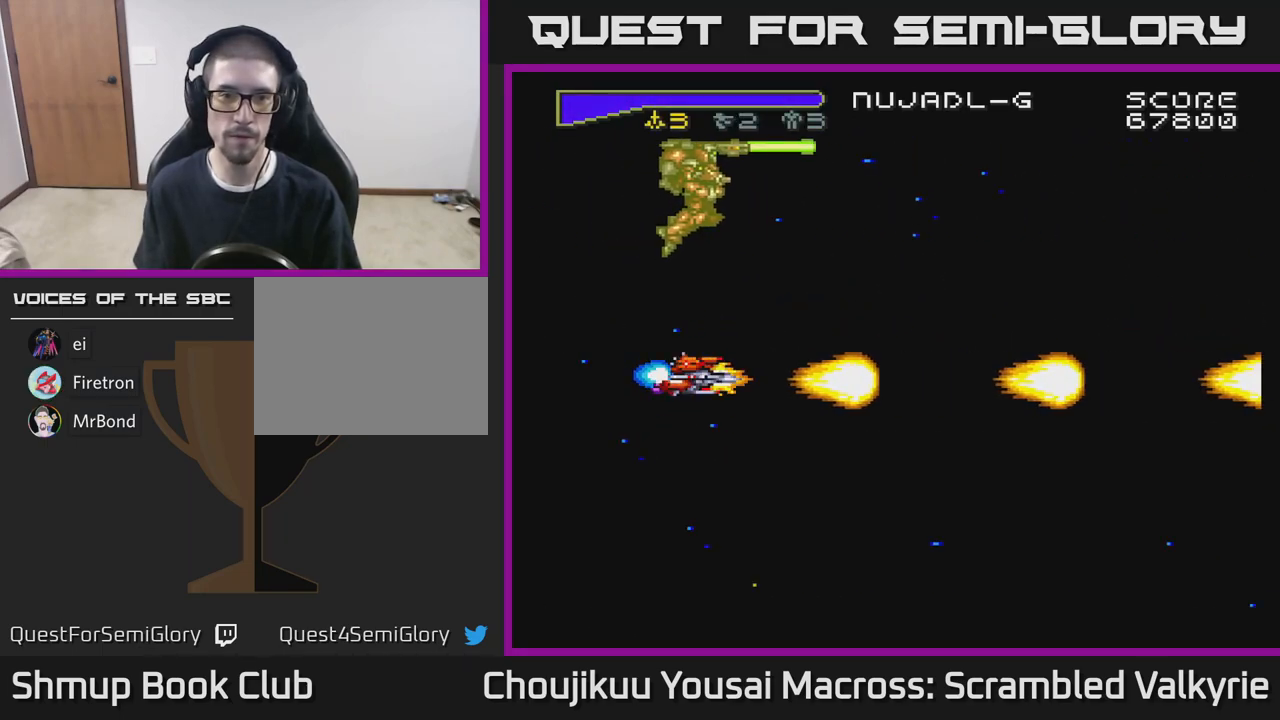
{"buttons": ["A"], "events": []}
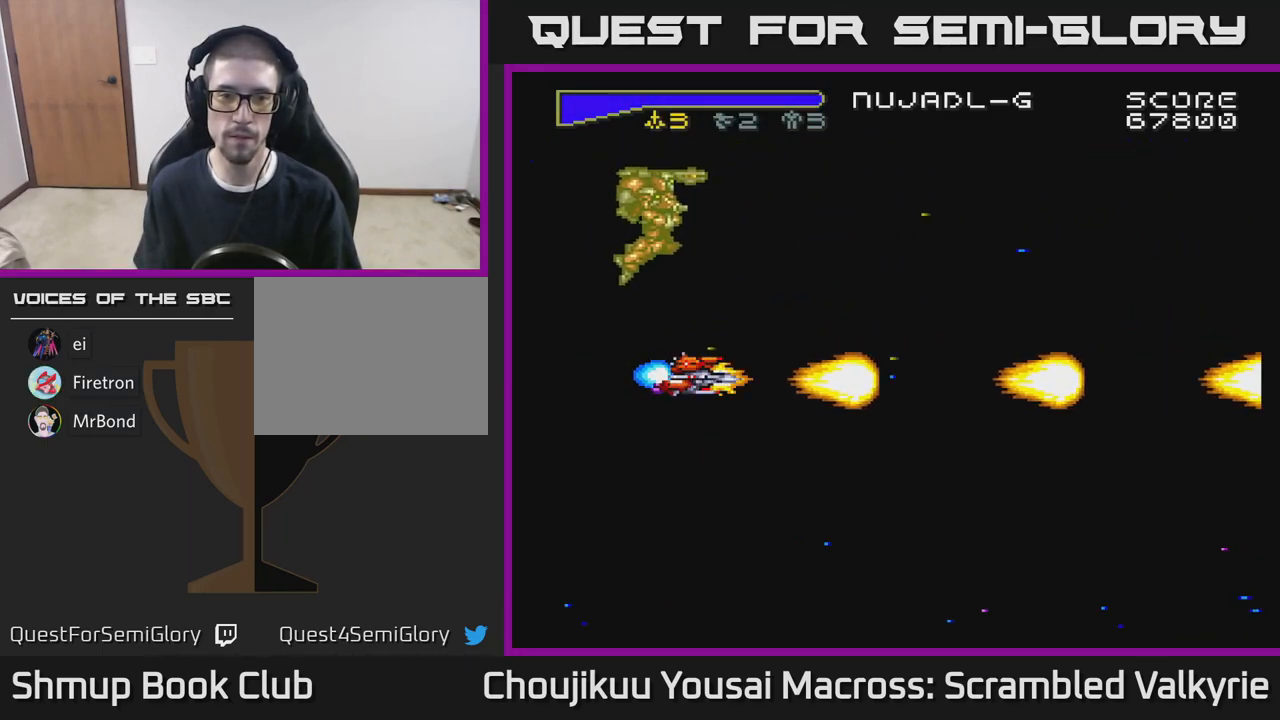
{"buttons": [], "events": [[200, "A", "up"]]}
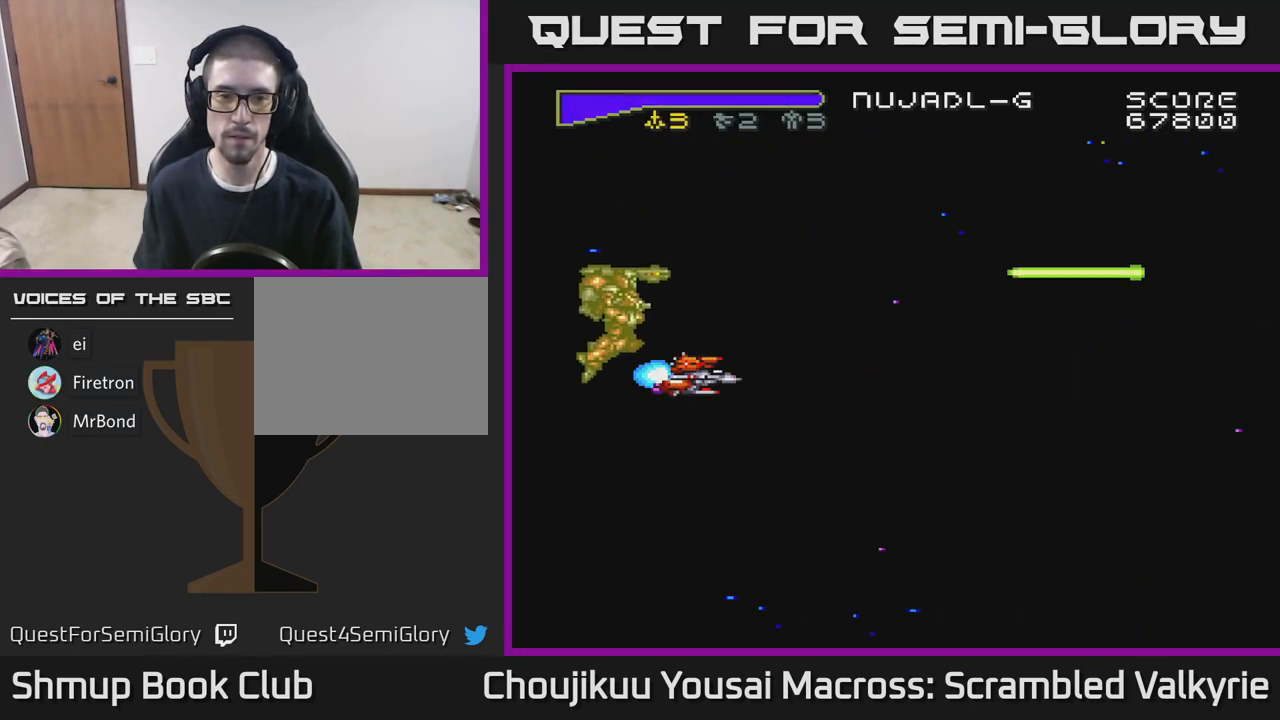
{"buttons": ["DPAD_DOWN", "DPAD_RIGHT"], "events": [[233, "DPAD_DOWN", "down"], [267, "DPAD_RIGHT", "down"]]}
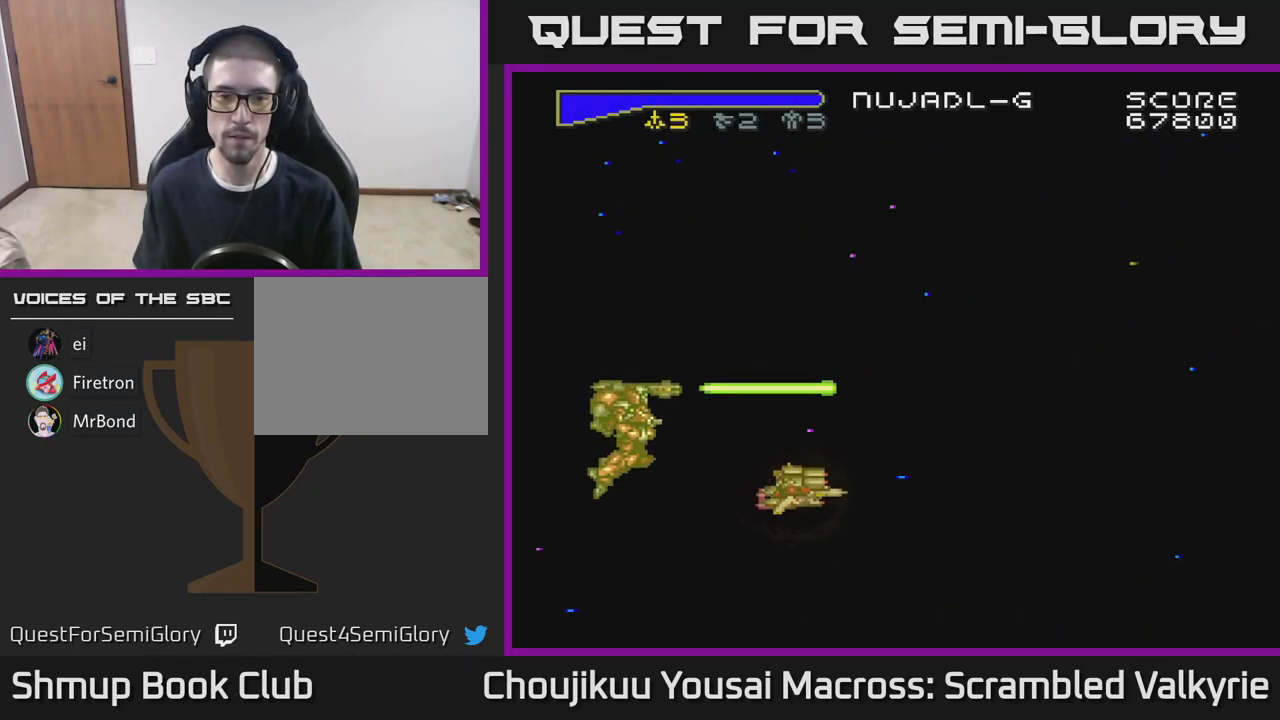
{"buttons": [], "events": [[50, "DPAD_DOWN", "up"], [50, "DPAD_RIGHT", "up"]]}
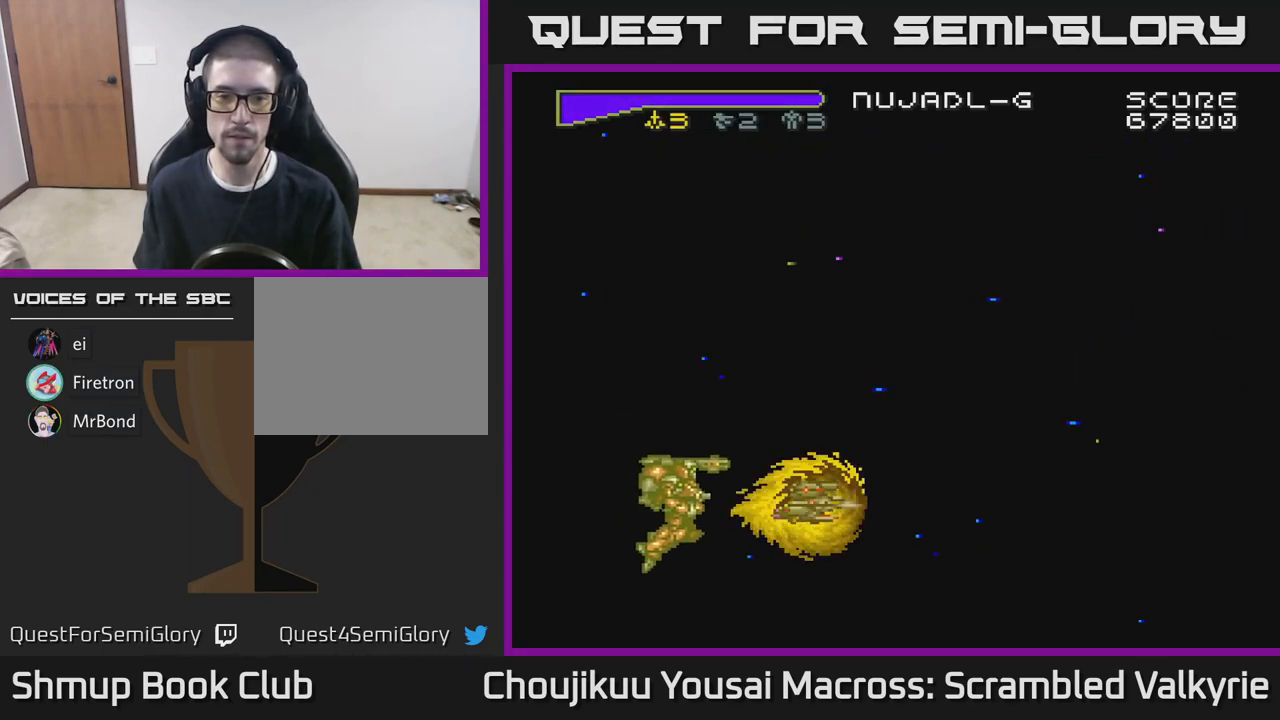
{"buttons": ["A"], "events": [[400, "A", "down"]]}
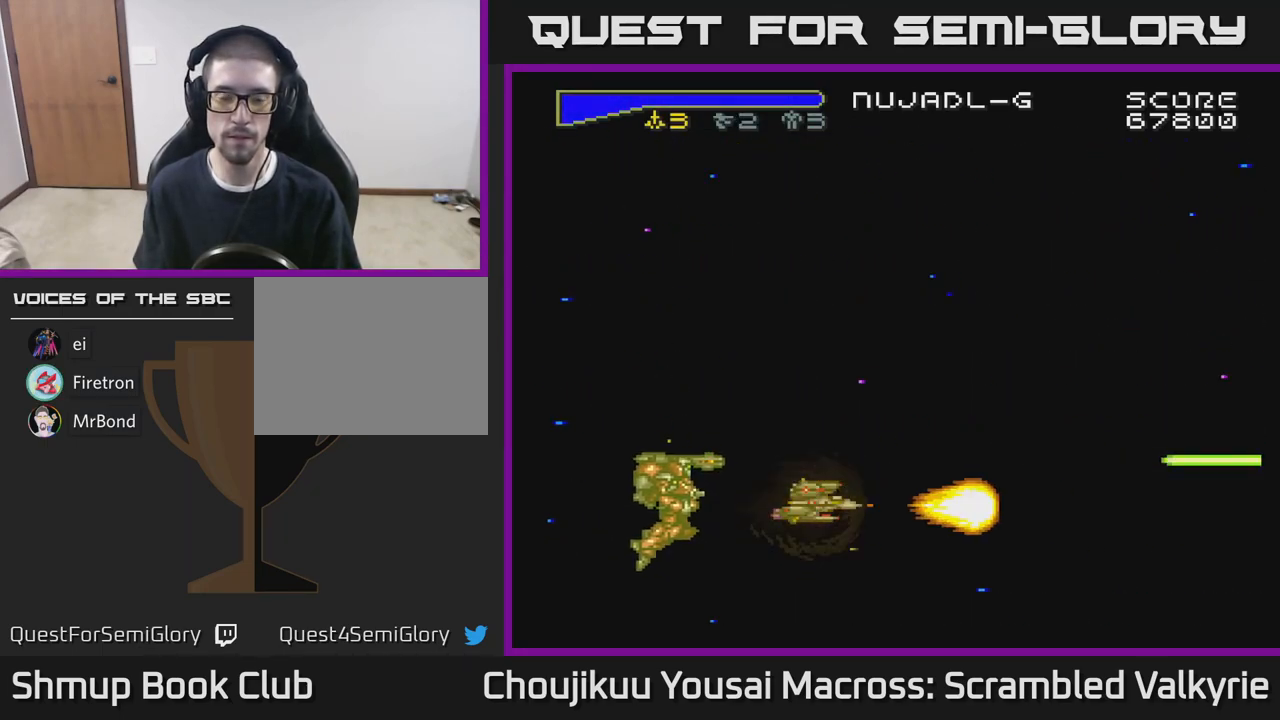
{"buttons": ["A"], "events": []}
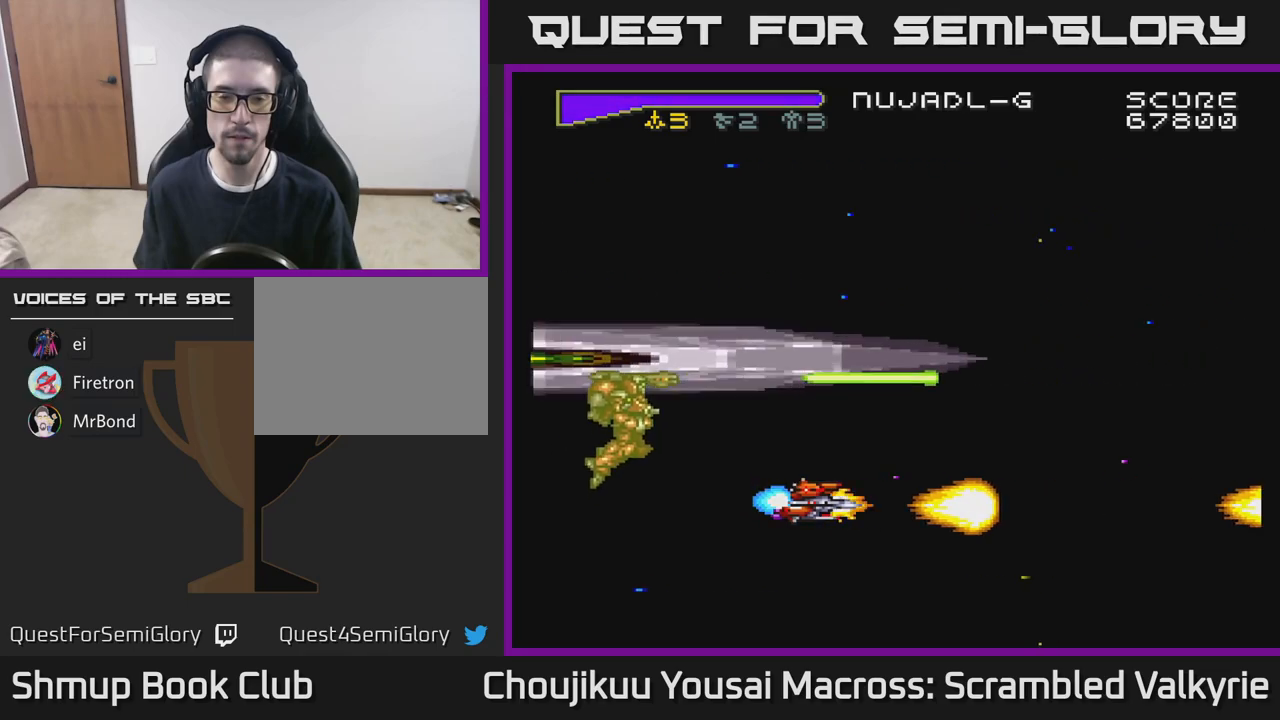
{"buttons": ["A", "DPAD_LEFT"], "events": [[500, "DPAD_LEFT", "down"]]}
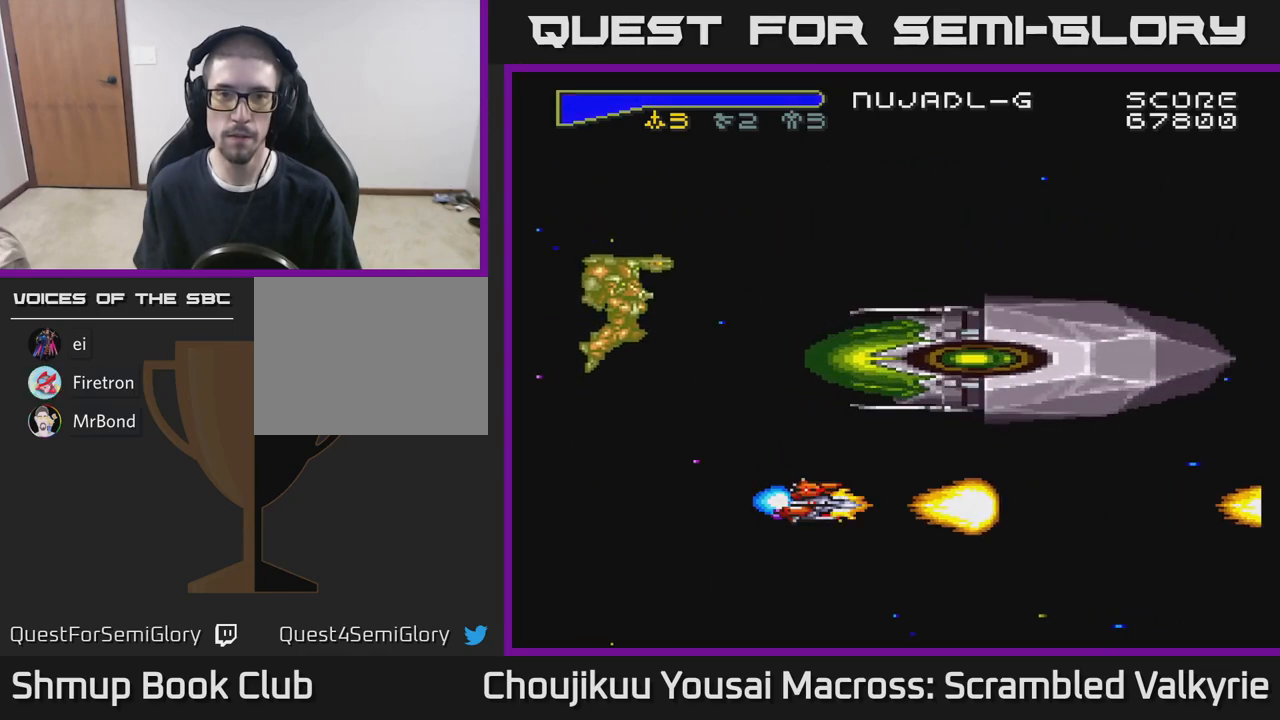
{"buttons": ["A"], "events": [[167, "DPAD_UP", "down"], [250, "DPAD_LEFT", "up"], [450, "DPAD_UP", "up"]]}
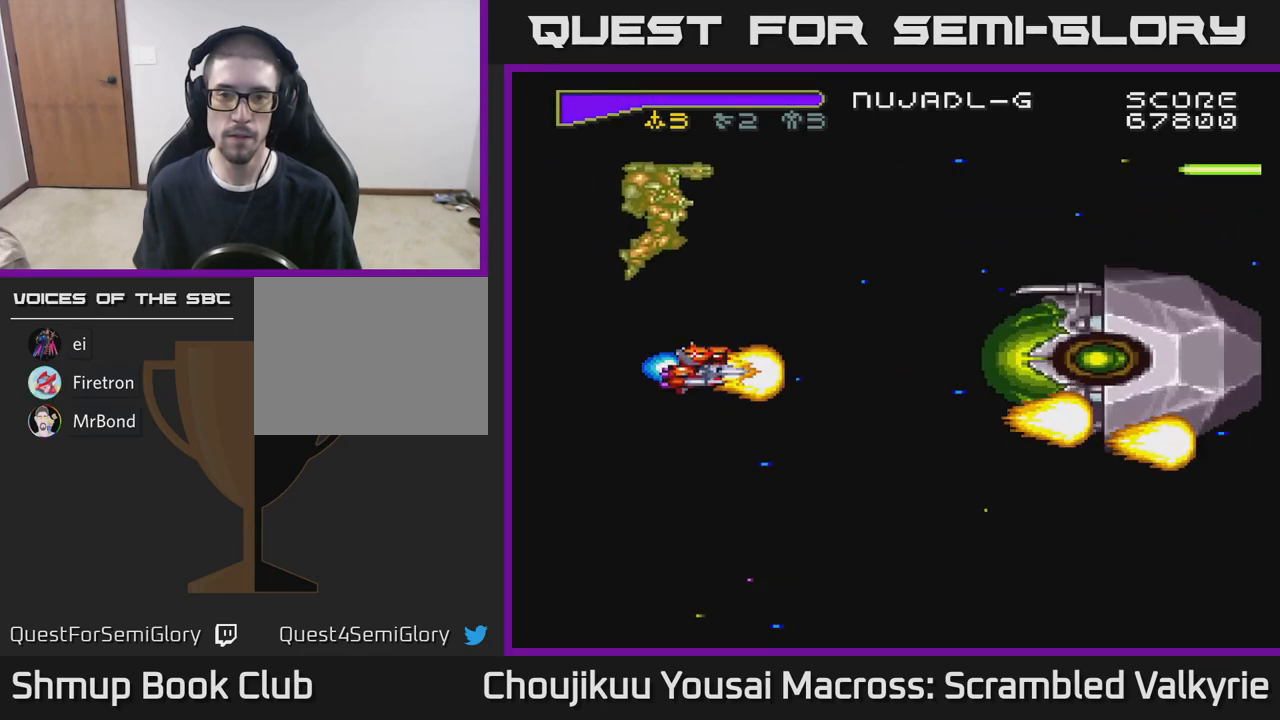
{"buttons": ["A"], "events": []}
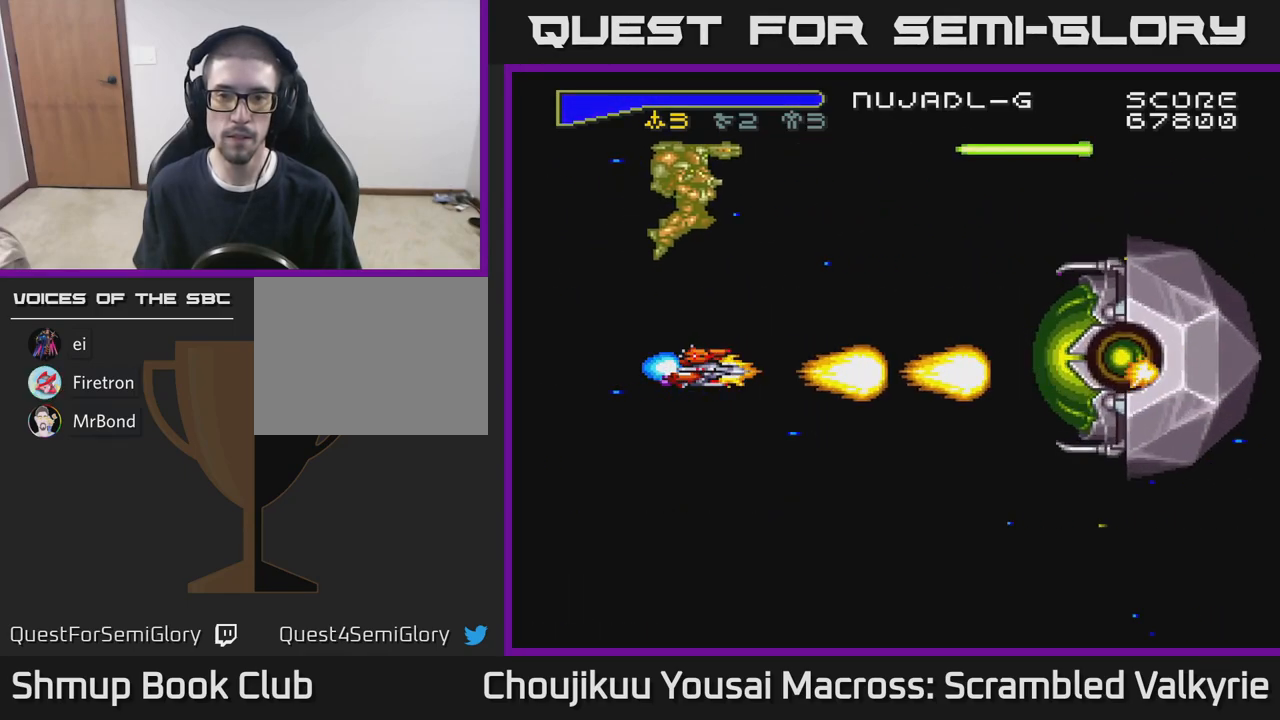
{"buttons": ["A"], "events": []}
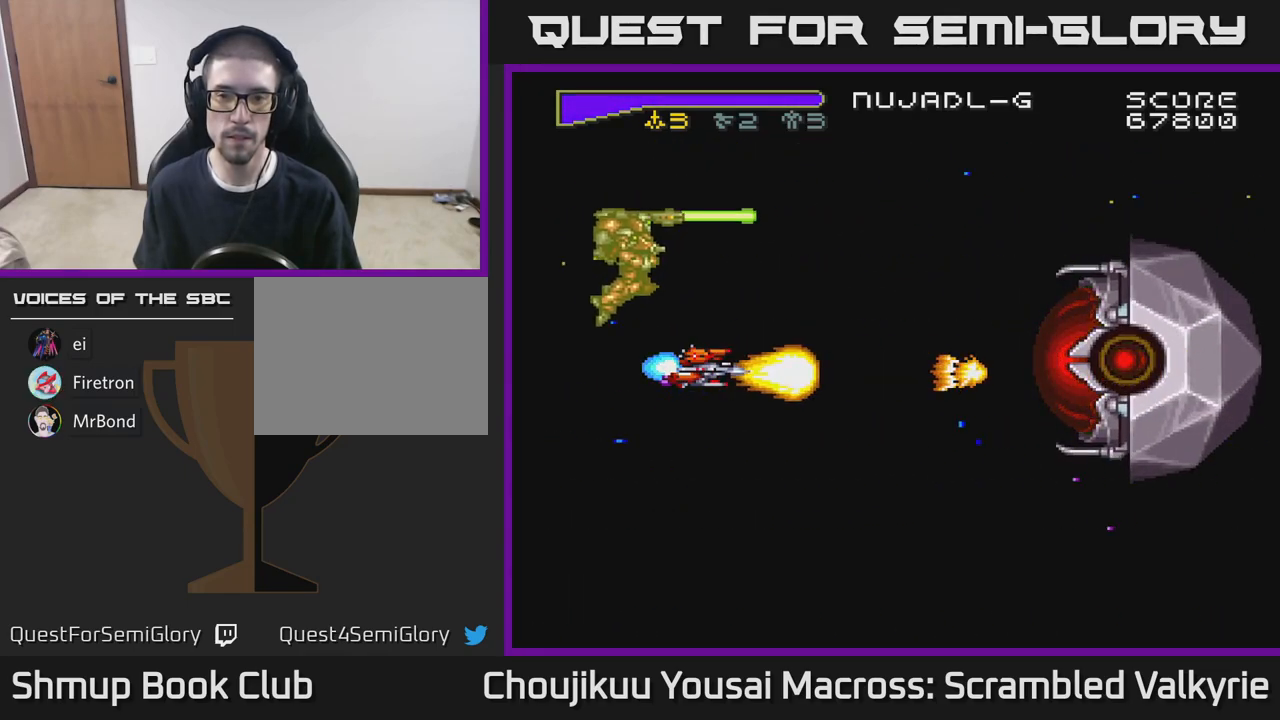
{"buttons": ["A", "DPAD_DOWN"], "events": [[333, "DPAD_DOWN", "down"]]}
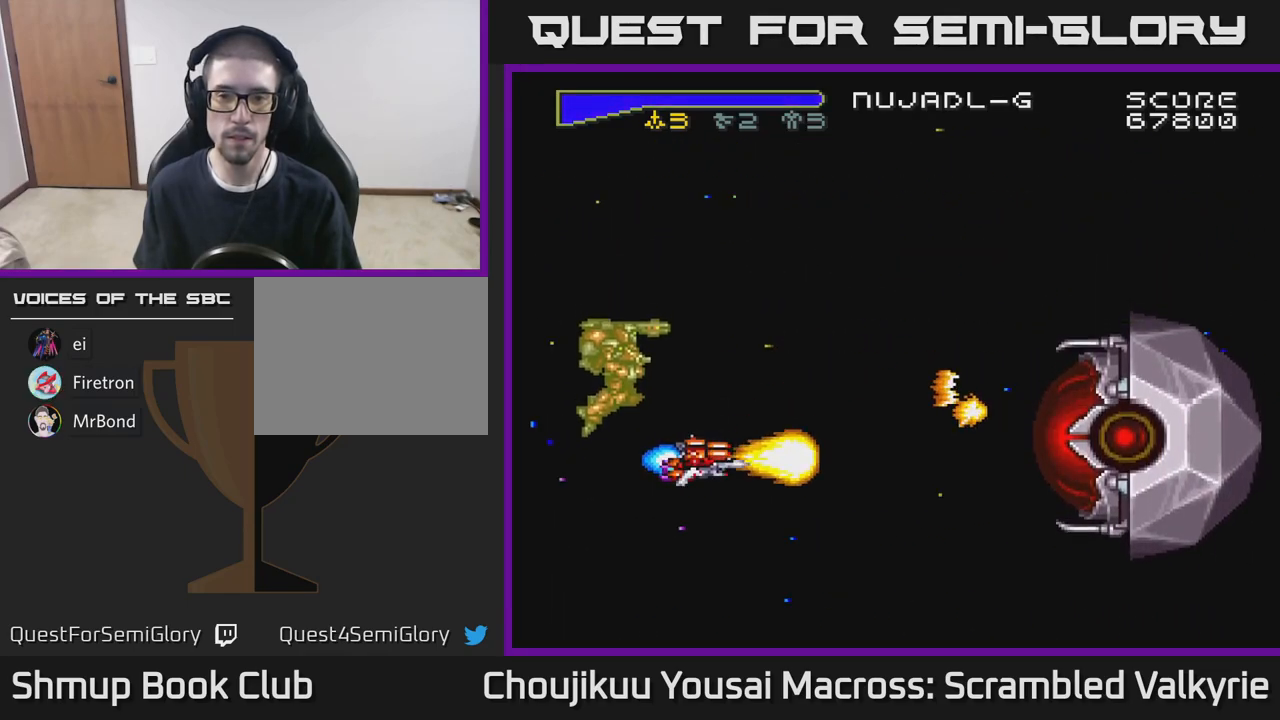
{"buttons": ["A", "DPAD_UP"], "events": [[100, "DPAD_DOWN", "up"], [367, "DPAD_UP", "down"]]}
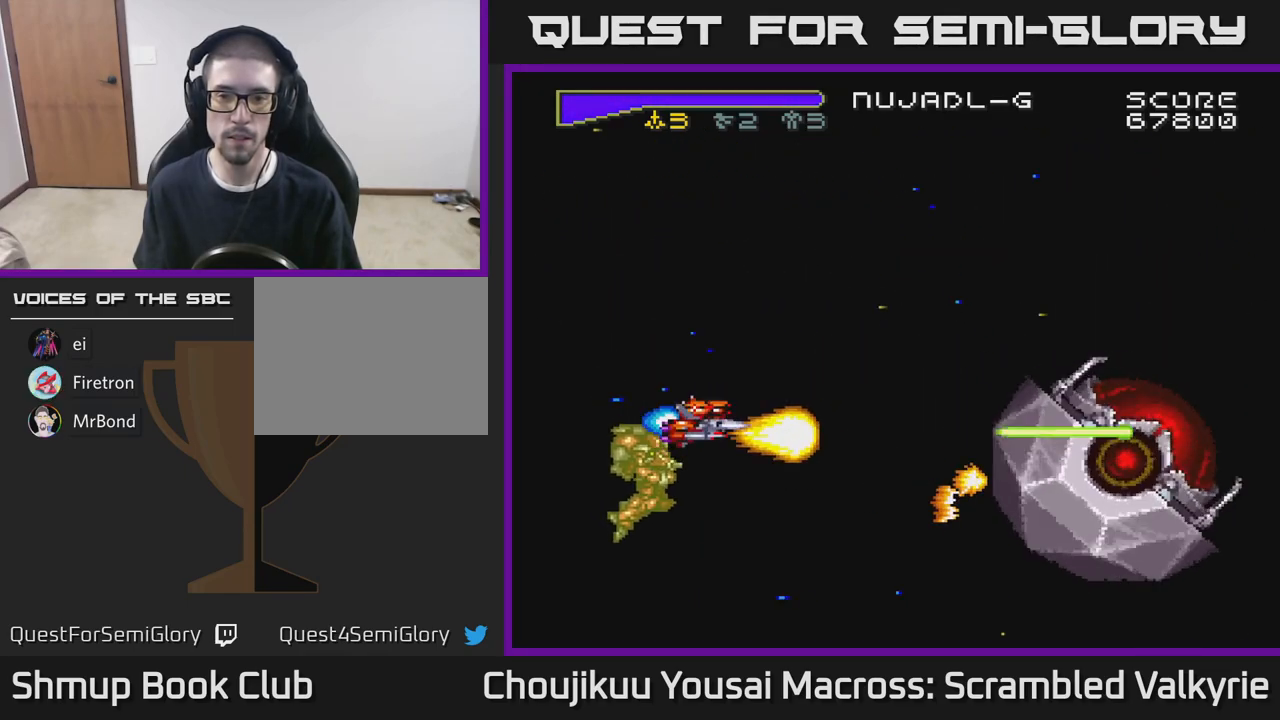
{"buttons": ["A", "DPAD_UP"], "events": [[67, "DPAD_LEFT", "down"], [100, "DPAD_UP", "up"], [217, "DPAD_LEFT", "up"], [300, "DPAD_UP", "down"], [400, "DPAD_UP", "up"], [500, "DPAD_UP", "down"]]}
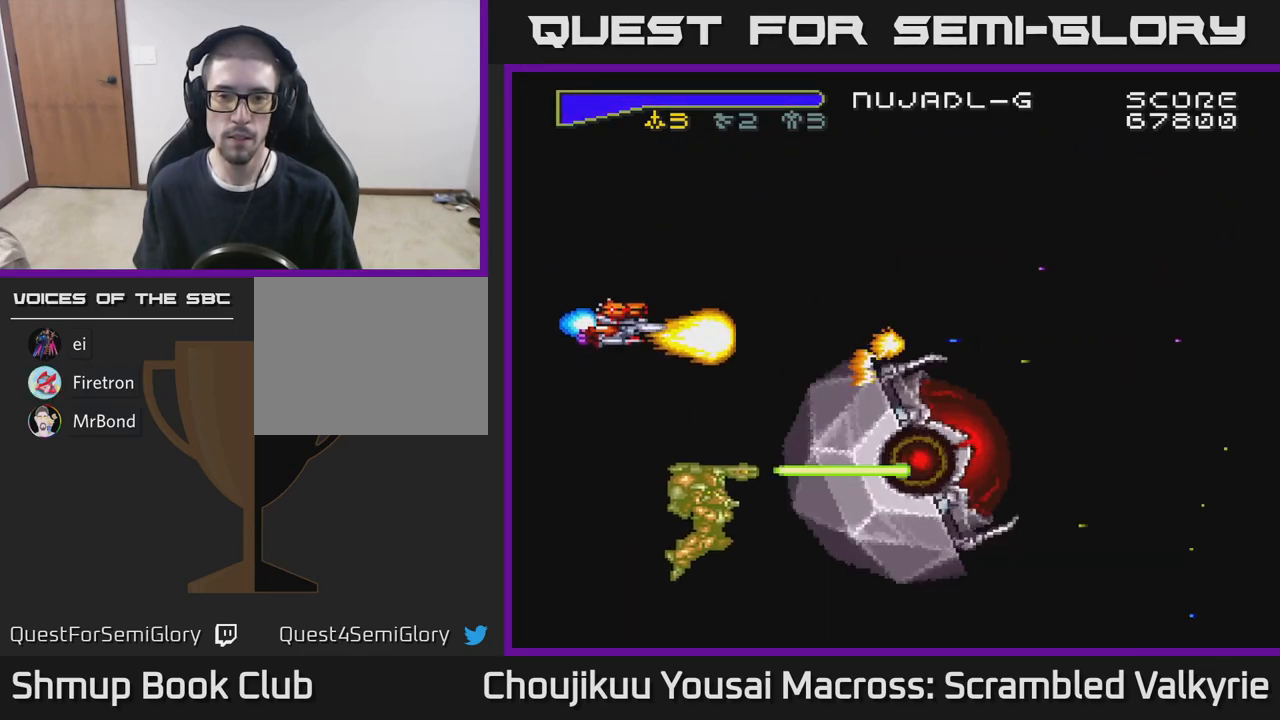
{"buttons": ["A"], "events": [[383, "DPAD_UP", "up"]]}
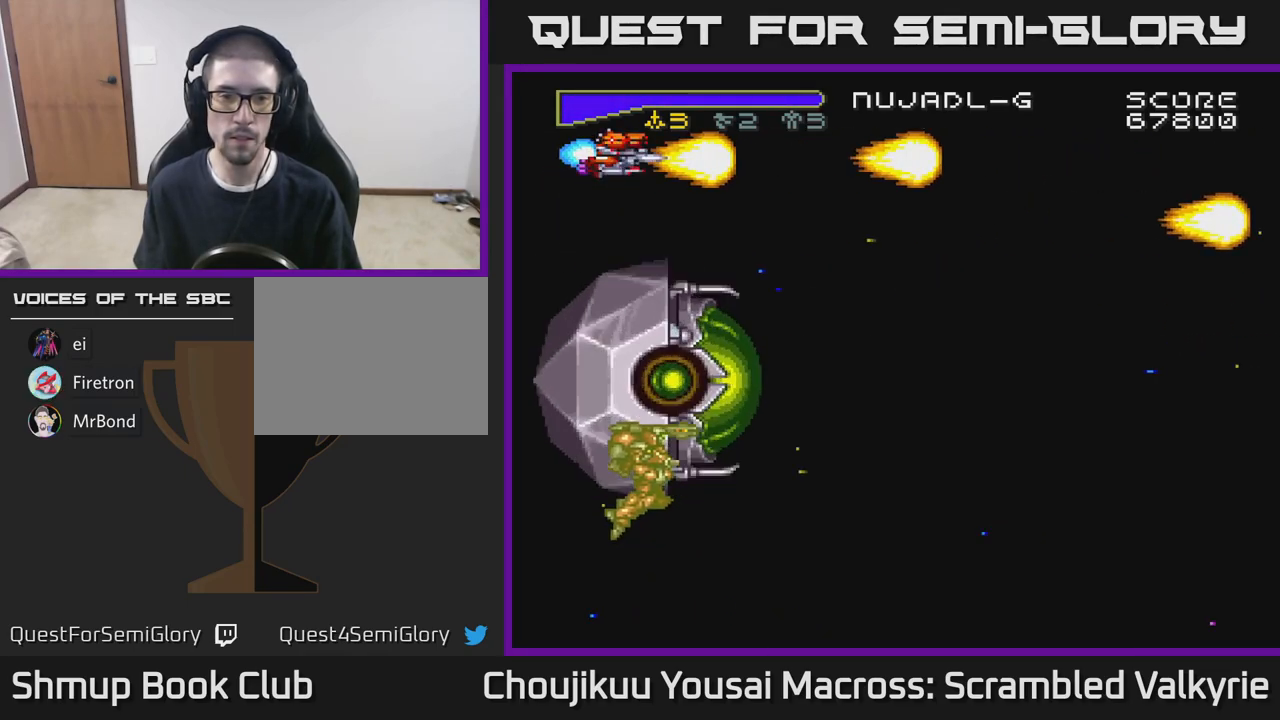
{"buttons": ["A", "DPAD_DOWN"], "events": [[183, "DPAD_LEFT", "down"], [200, "DPAD_UP", "down"], [267, "DPAD_LEFT", "up"], [350, "DPAD_UP", "up"], [383, "DPAD_DOWN", "down"]]}
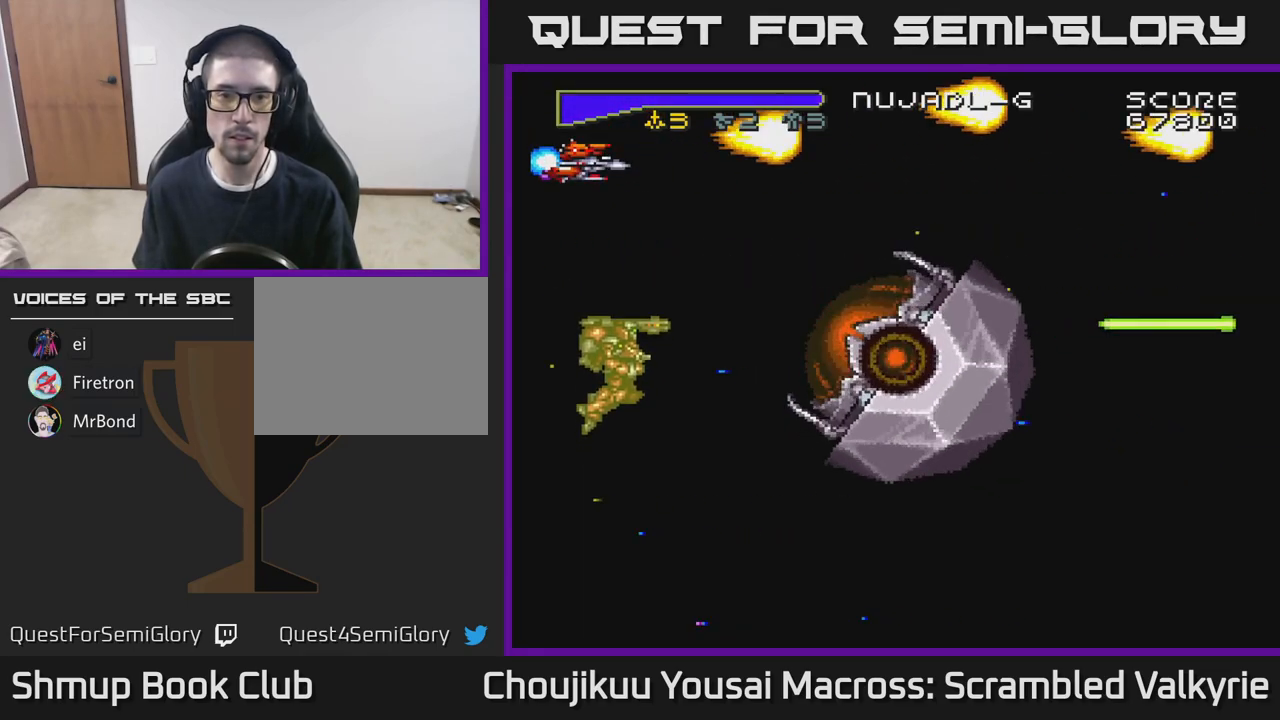
{"buttons": ["A", "DPAD_DOWN"], "events": []}
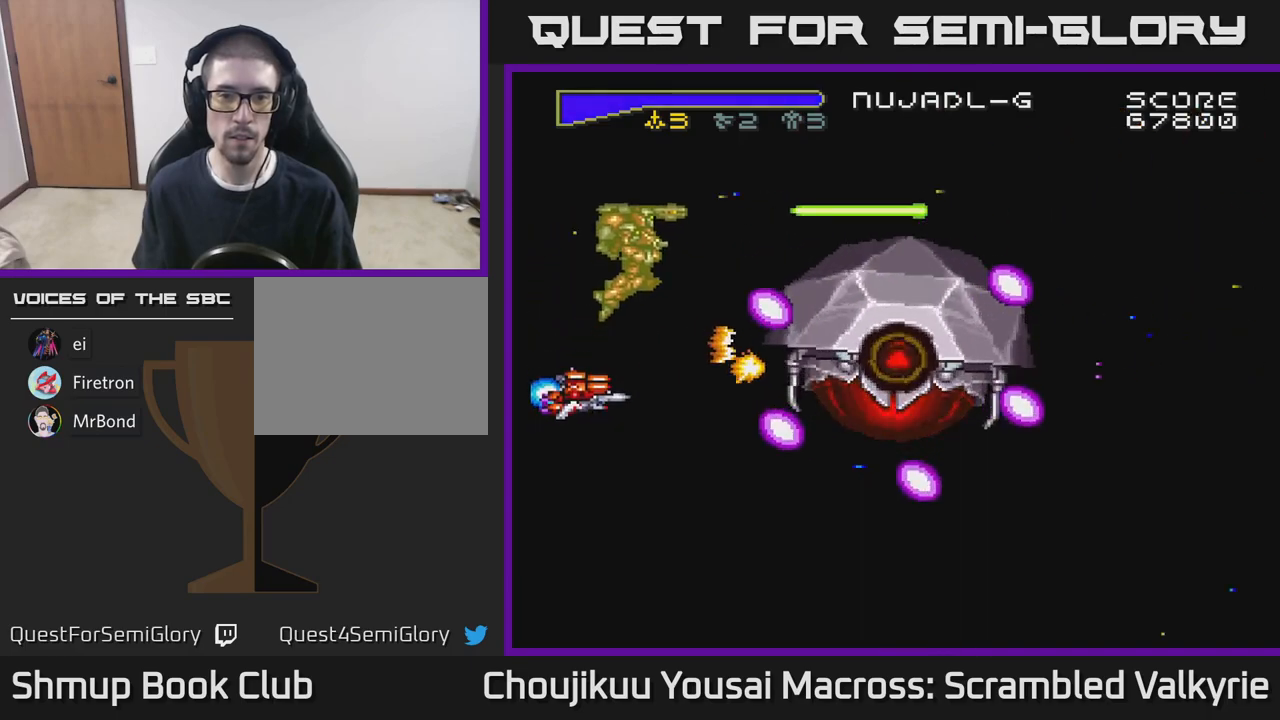
{"buttons": ["A", "DPAD_UP"], "events": [[117, "DPAD_DOWN", "up"], [133, "DPAD_LEFT", "down"], [167, "DPAD_UP", "down"], [250, "DPAD_LEFT", "up"]]}
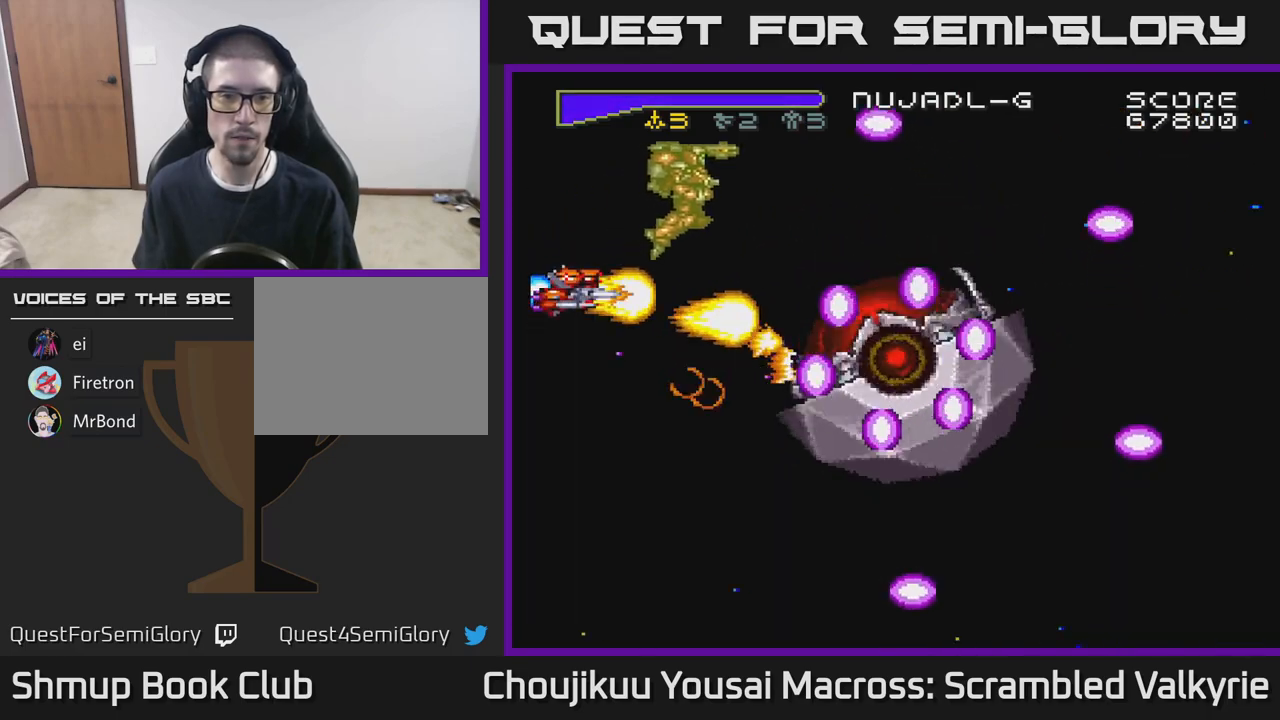
{"buttons": ["A", "DPAD_DOWN"], "events": [[350, "DPAD_UP", "up"], [367, "DPAD_DOWN", "down"]]}
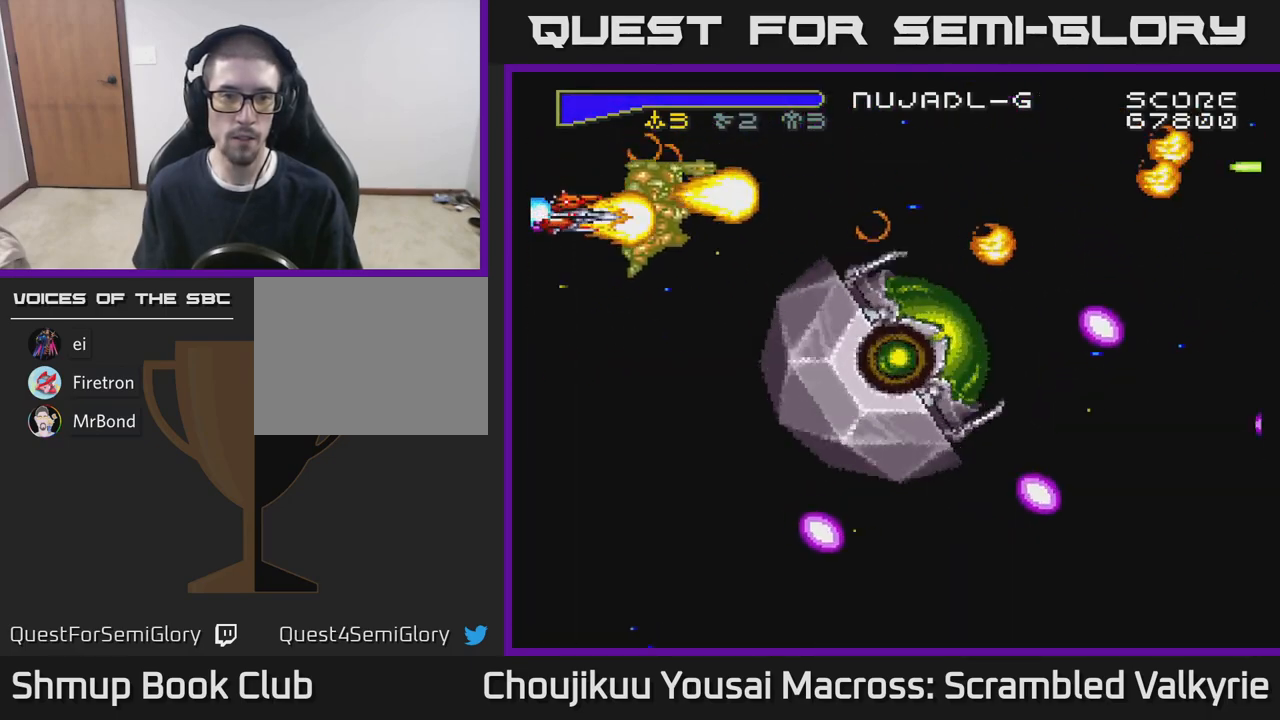
{"buttons": ["A", "DPAD_UP", "DPAD_RIGHT"], "events": [[300, "DPAD_DOWN", "up"], [300, "DPAD_LEFT", "down"], [317, "DPAD_UP", "down"], [383, "DPAD_LEFT", "up"], [467, "DPAD_RIGHT", "down"]]}
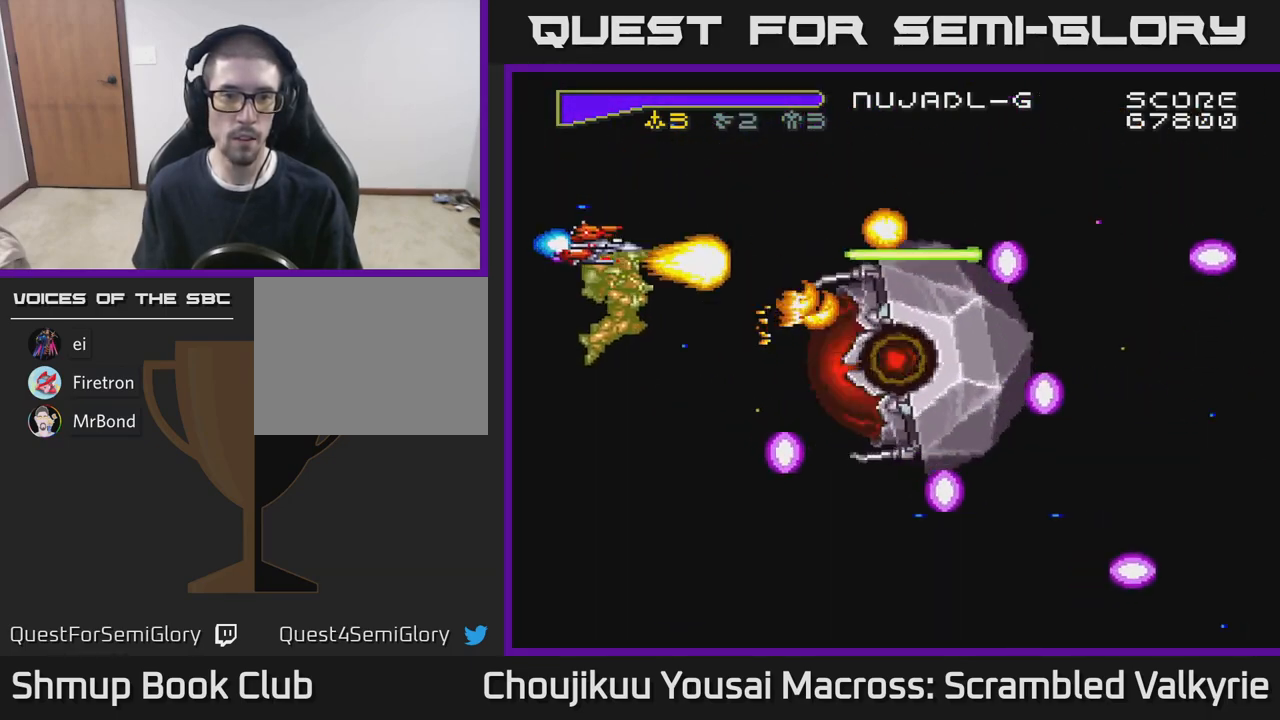
{"buttons": ["A", "DPAD_DOWN"], "events": [[67, "DPAD_RIGHT", "up"], [300, "DPAD_UP", "up"], [333, "DPAD_DOWN", "down"], [333, "DPAD_LEFT", "down"], [500, "DPAD_LEFT", "up"]]}
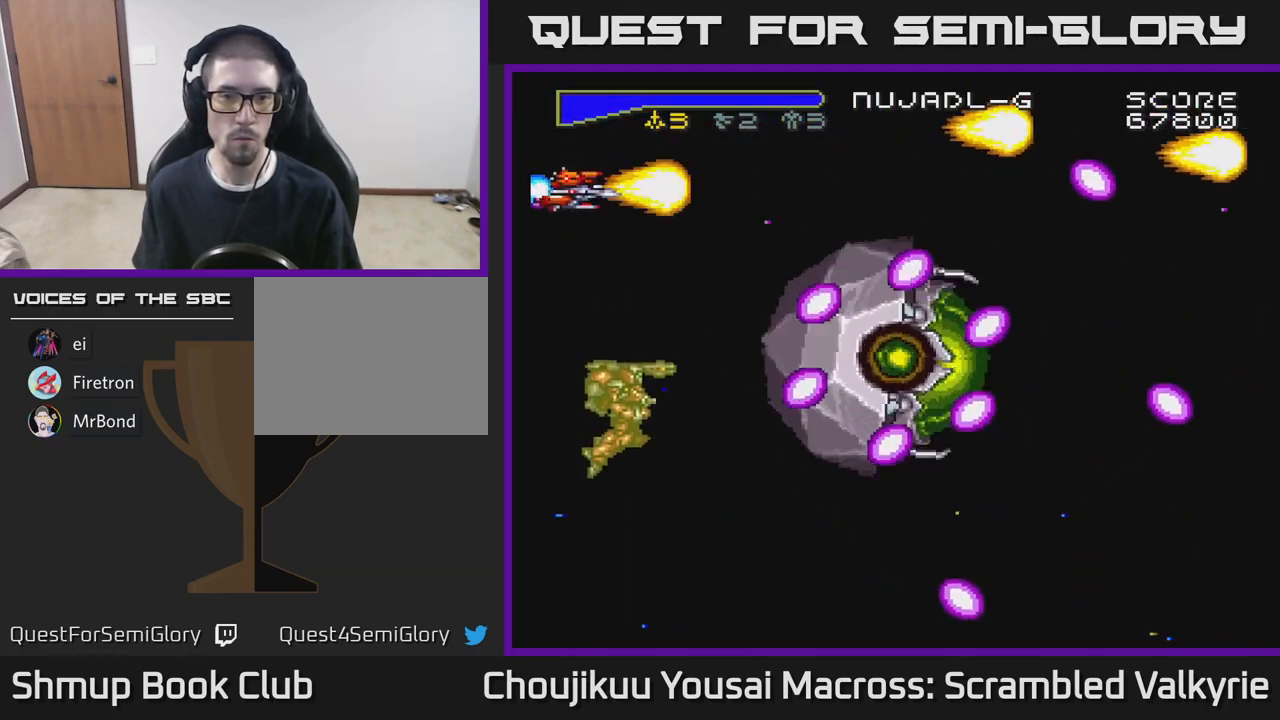
{"buttons": ["A", "DPAD_UP"], "events": [[417, "DPAD_DOWN", "up"], [433, "DPAD_LEFT", "down"], [433, "DPAD_UP", "down"], [500, "DPAD_LEFT", "up"]]}